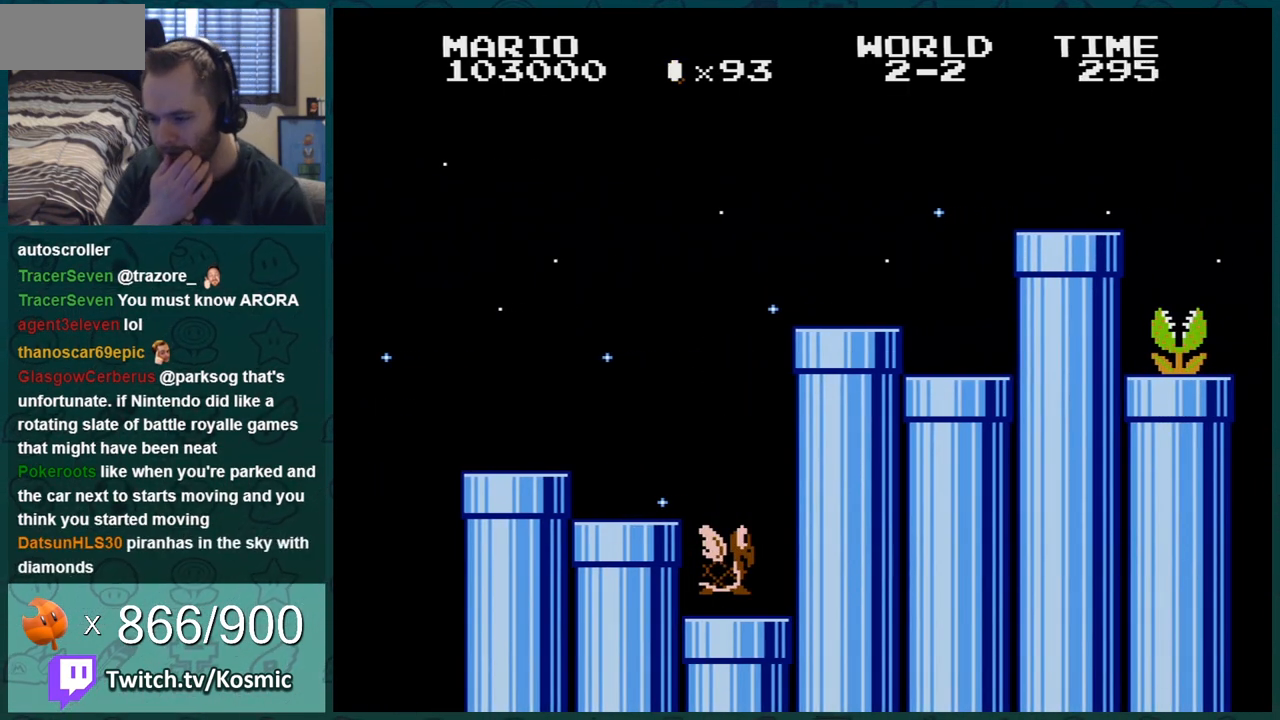
Gameplay with a controller (Nintendo layout); each line is a JSON object with the inputs held at the frame after it. "events" lists button and stick changes between this image and that frame as [ms after this image, input, new state], when the widget could be followed in between. Not read: L3 R3.
{"buttons": [], "events": []}
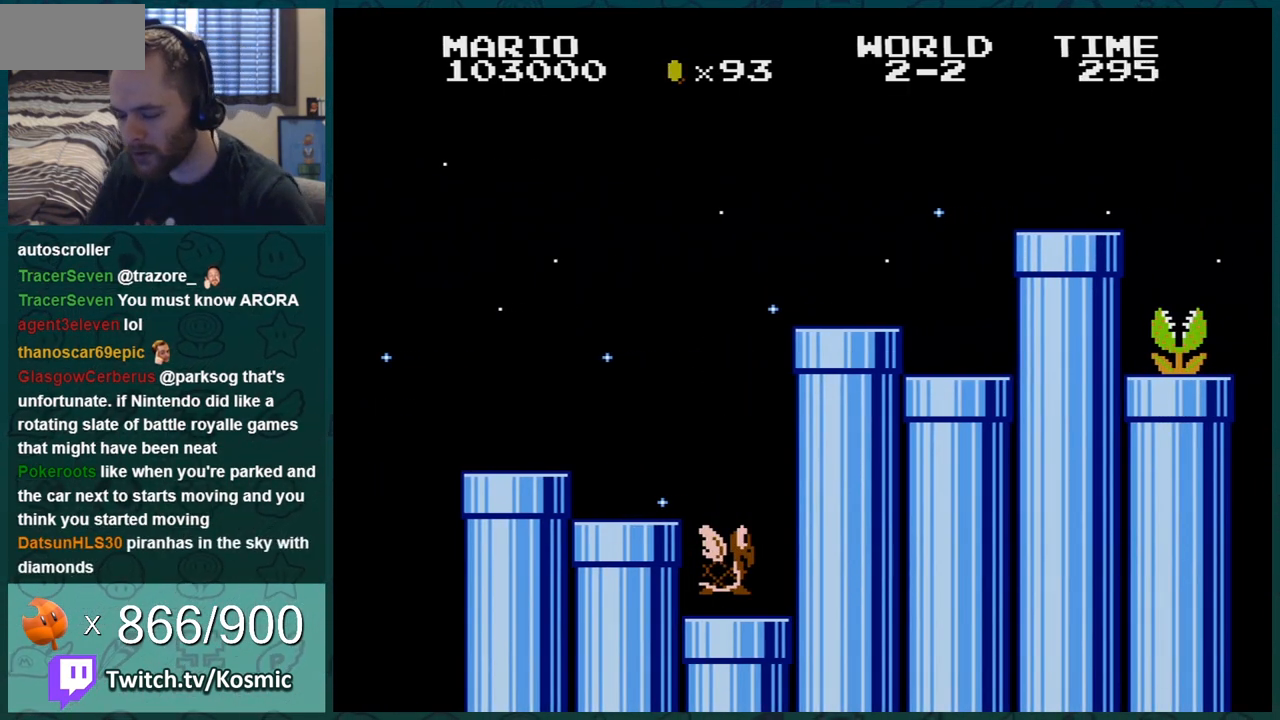
{"buttons": [], "events": []}
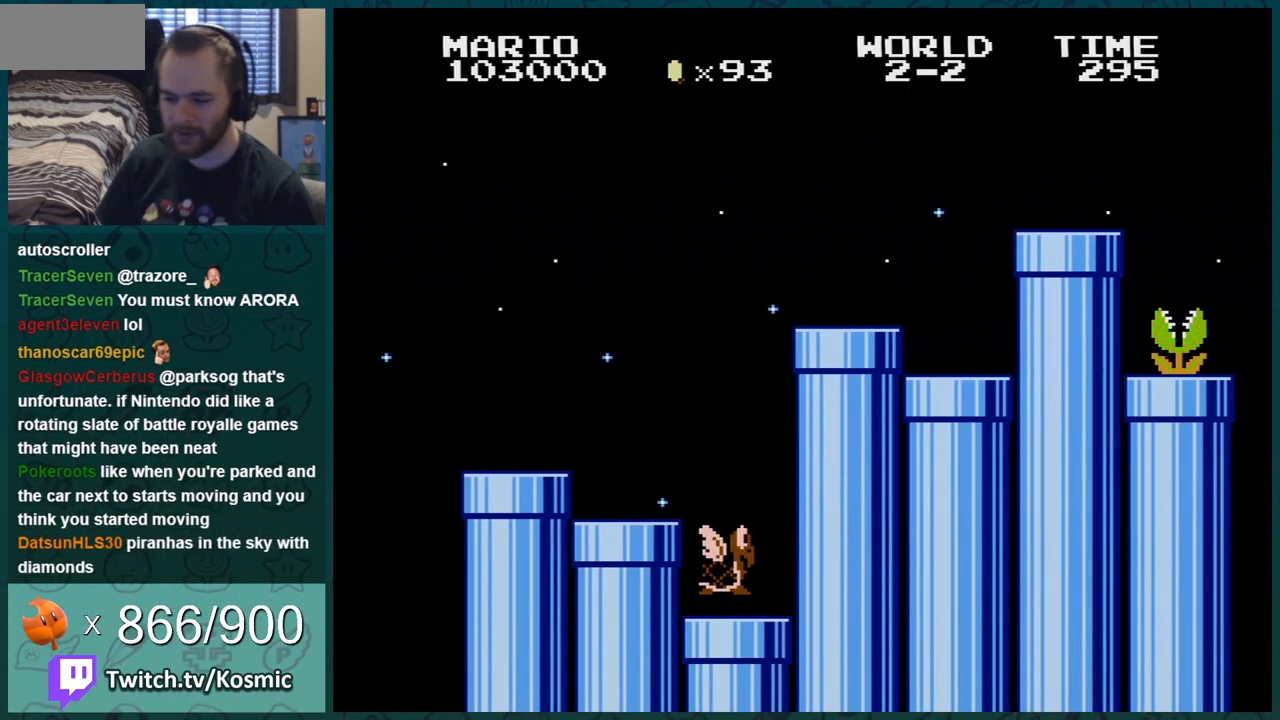
{"buttons": [], "events": []}
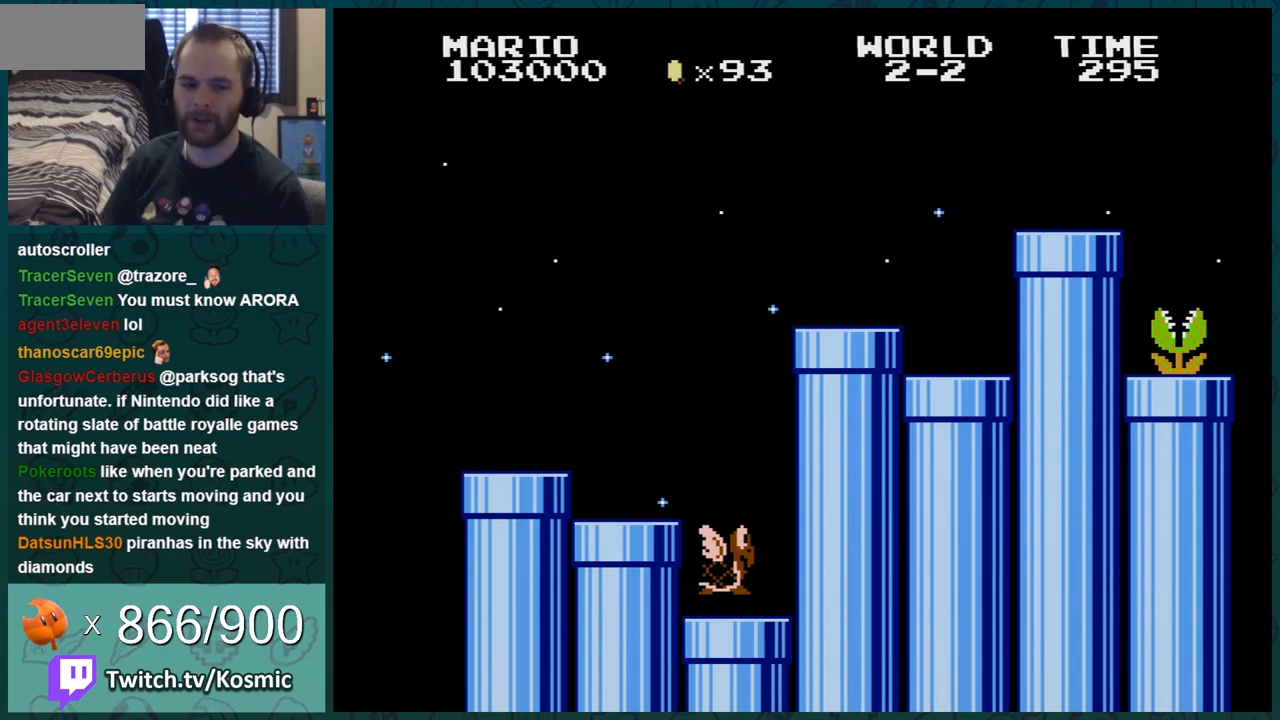
{"buttons": [], "events": []}
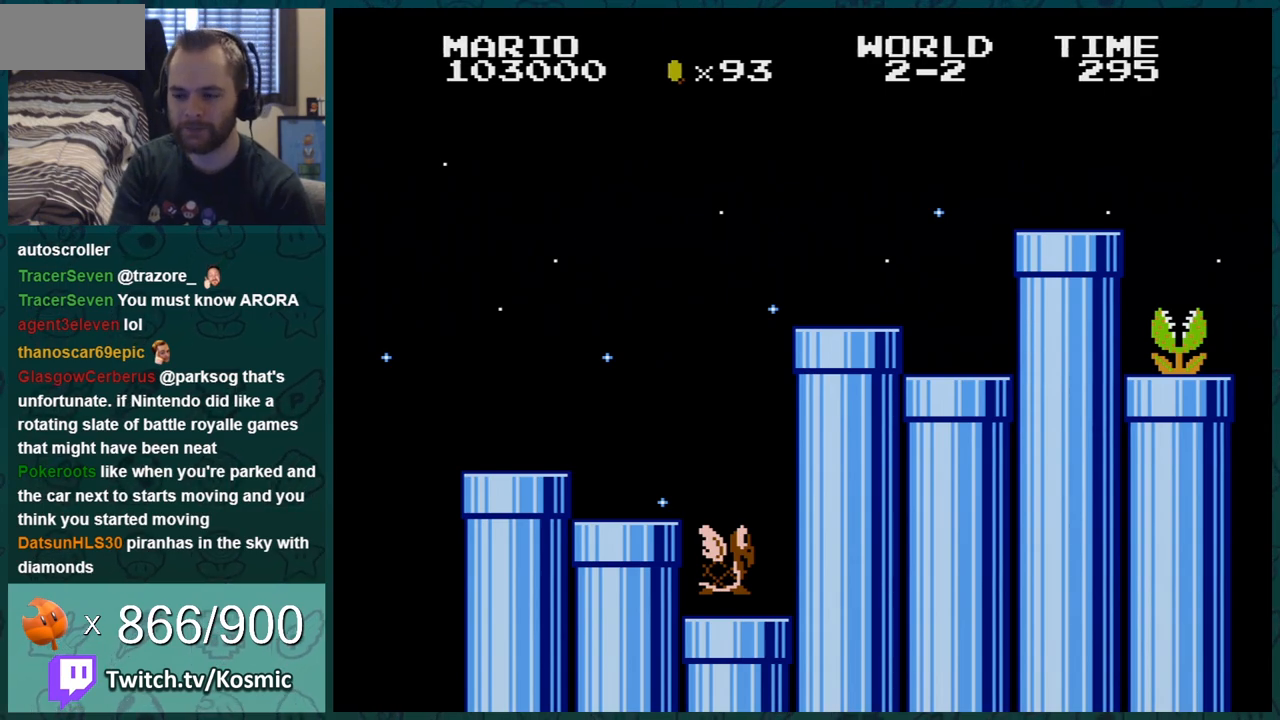
{"buttons": [], "events": []}
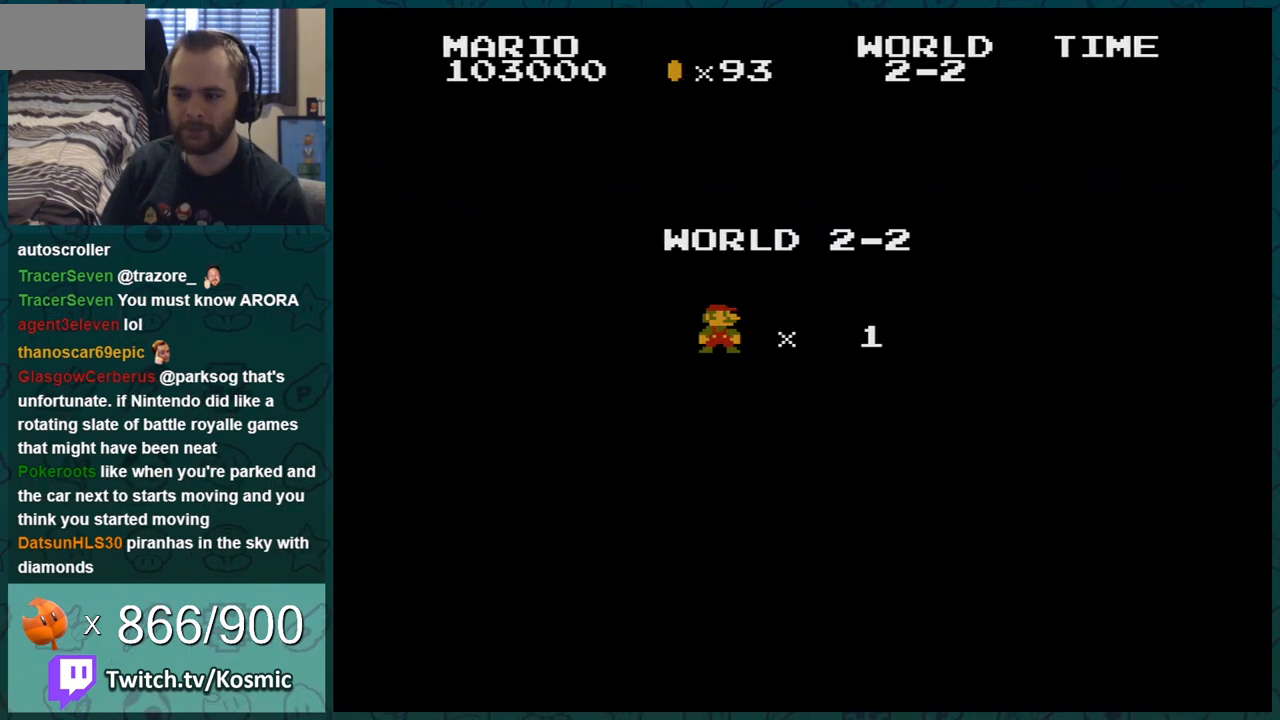
{"buttons": [], "events": [[200, "A", "down"], [267, "A", "up"], [334, "A", "down"], [434, "A", "up"]]}
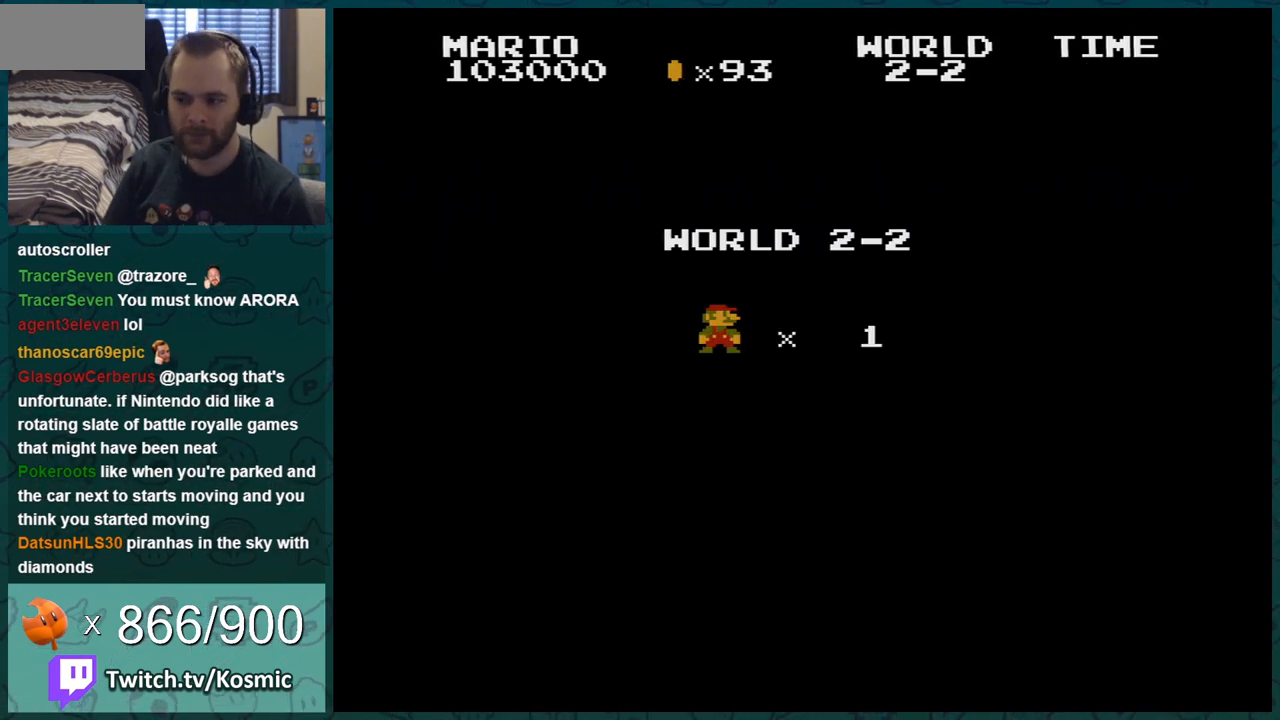
{"buttons": ["B"], "events": [[33, "A", "down"], [317, "A", "up"], [417, "B", "down"]]}
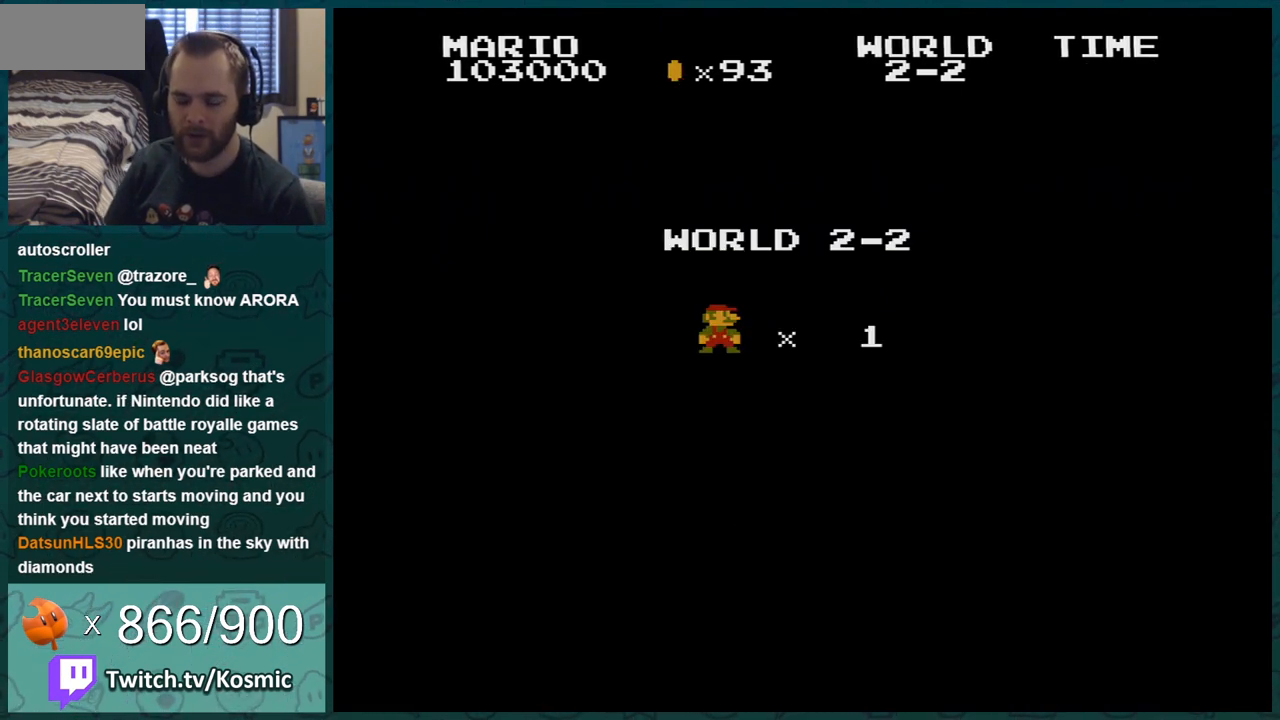
{"buttons": ["B"], "events": []}
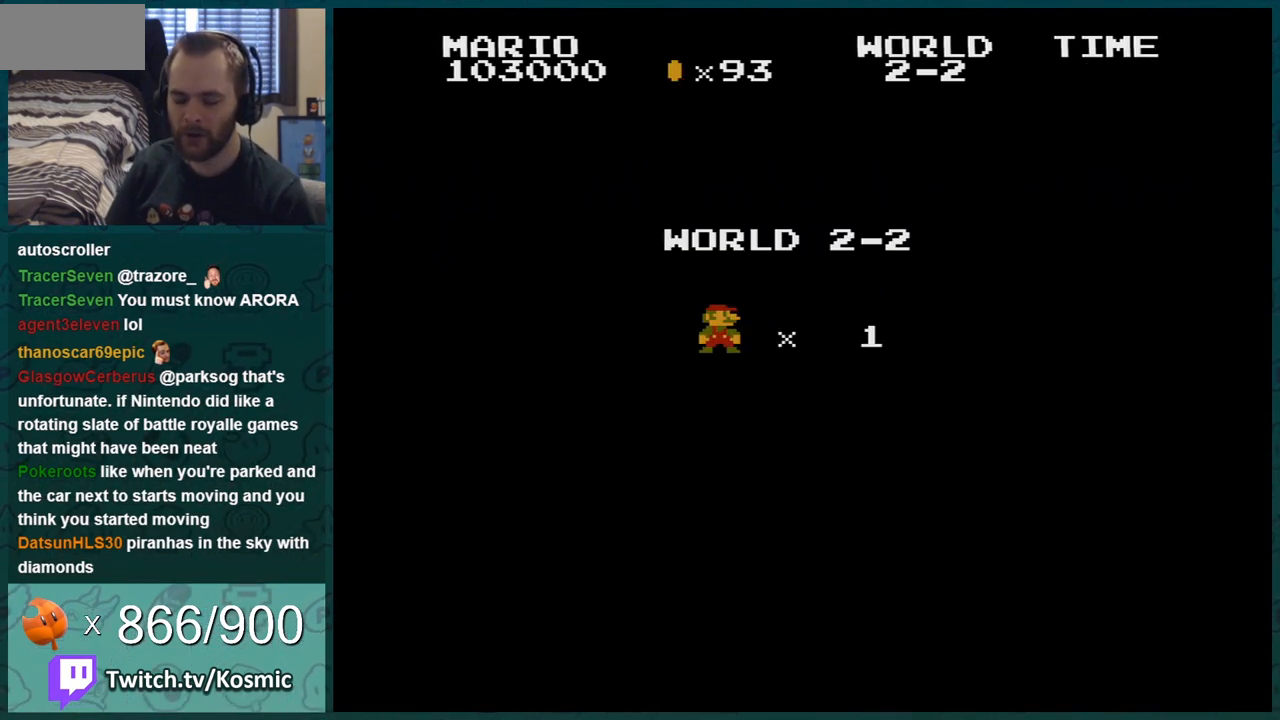
{"buttons": ["B"], "events": []}
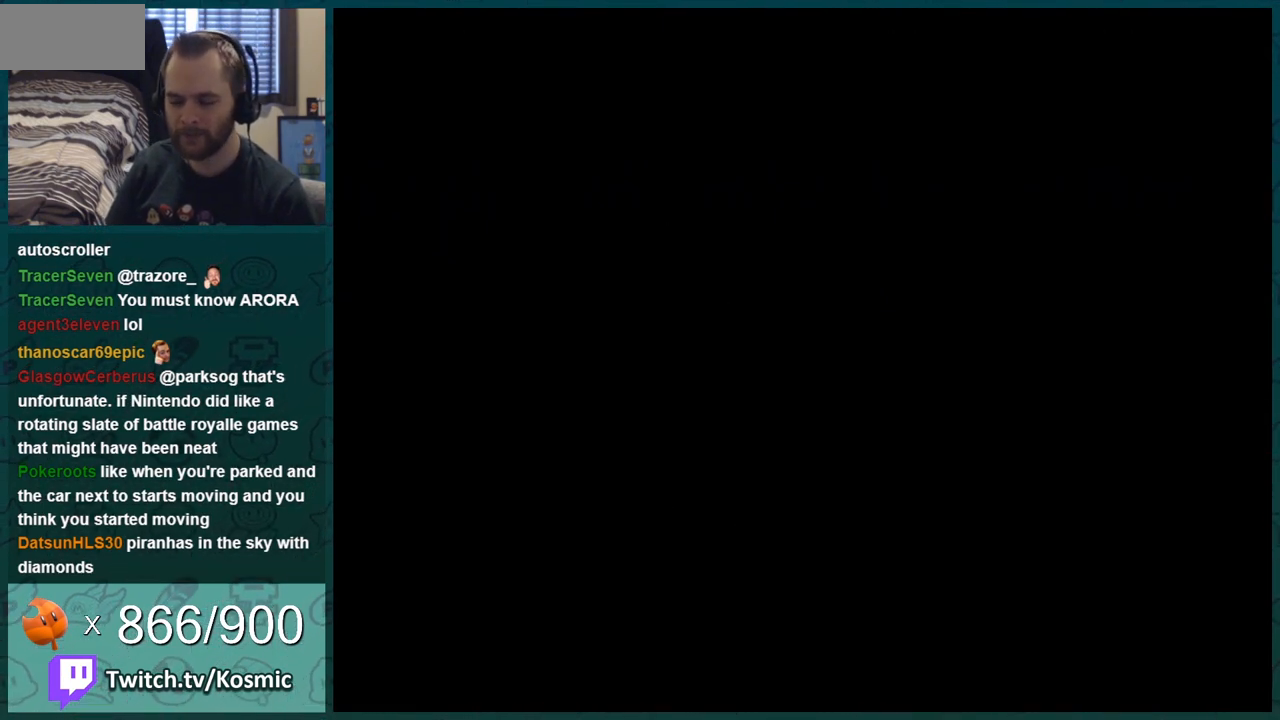
{"buttons": ["B", "DPAD_RIGHT"], "events": [[400, "DPAD_RIGHT", "down"]]}
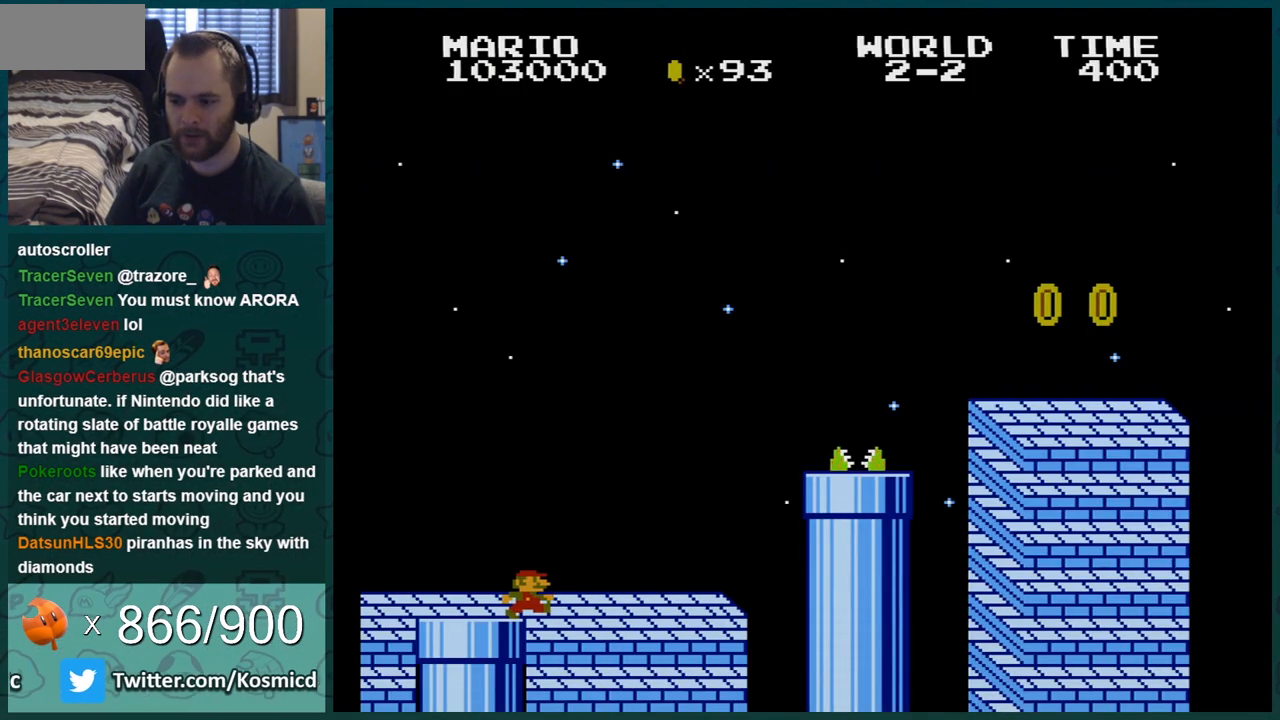
{"buttons": ["B", "DPAD_RIGHT"], "events": []}
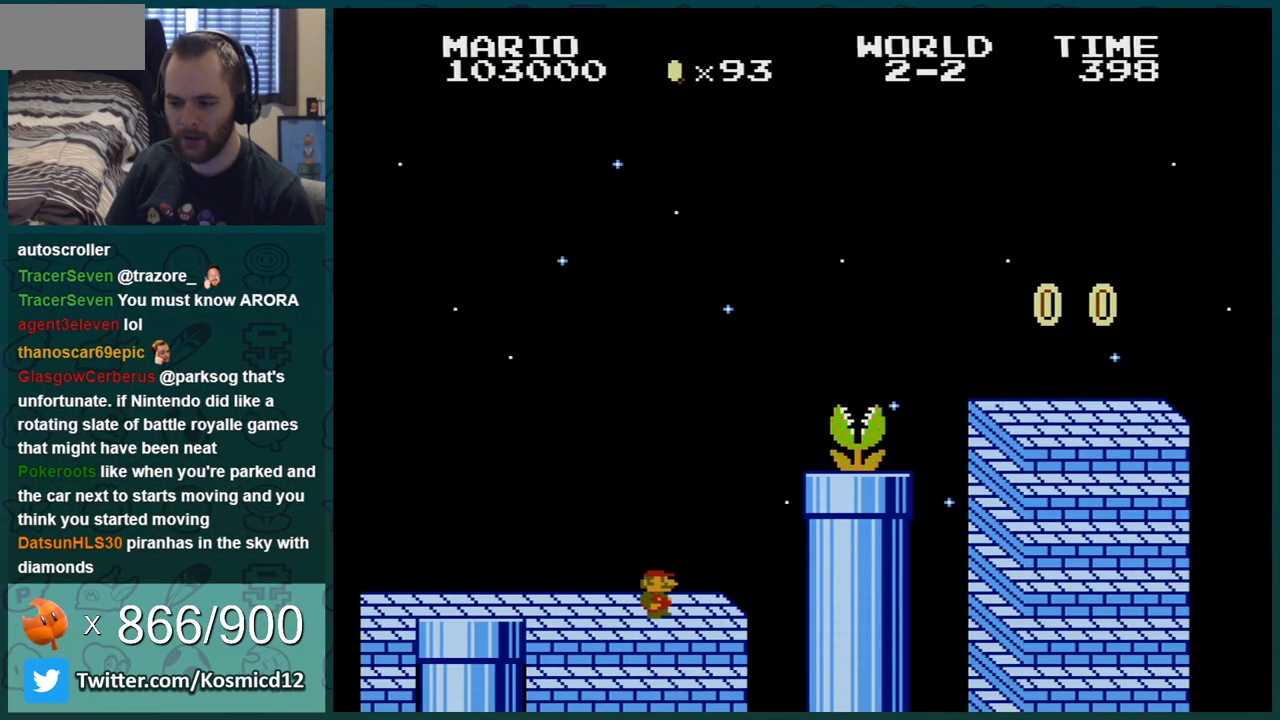
{"buttons": ["B"], "events": [[116, "DPAD_RIGHT", "up"], [166, "DPAD_LEFT", "down"], [317, "DPAD_LEFT", "up"]]}
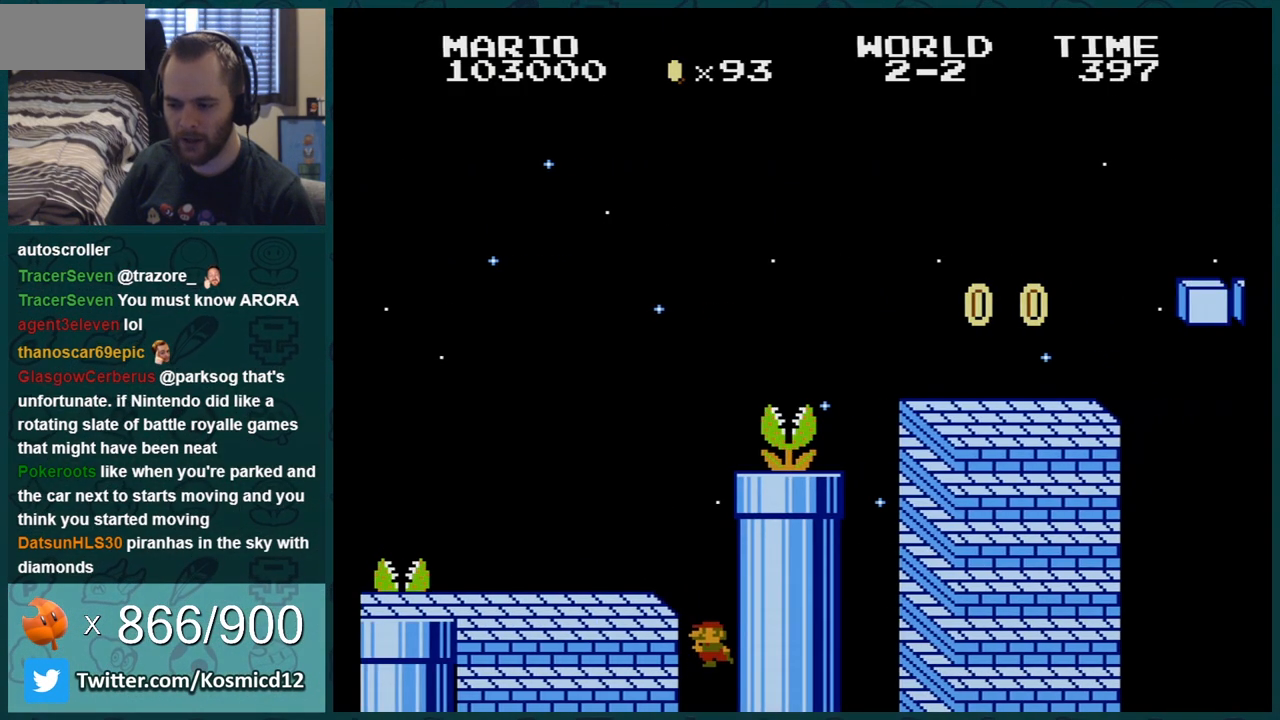
{"buttons": [], "events": [[50, "B", "up"]]}
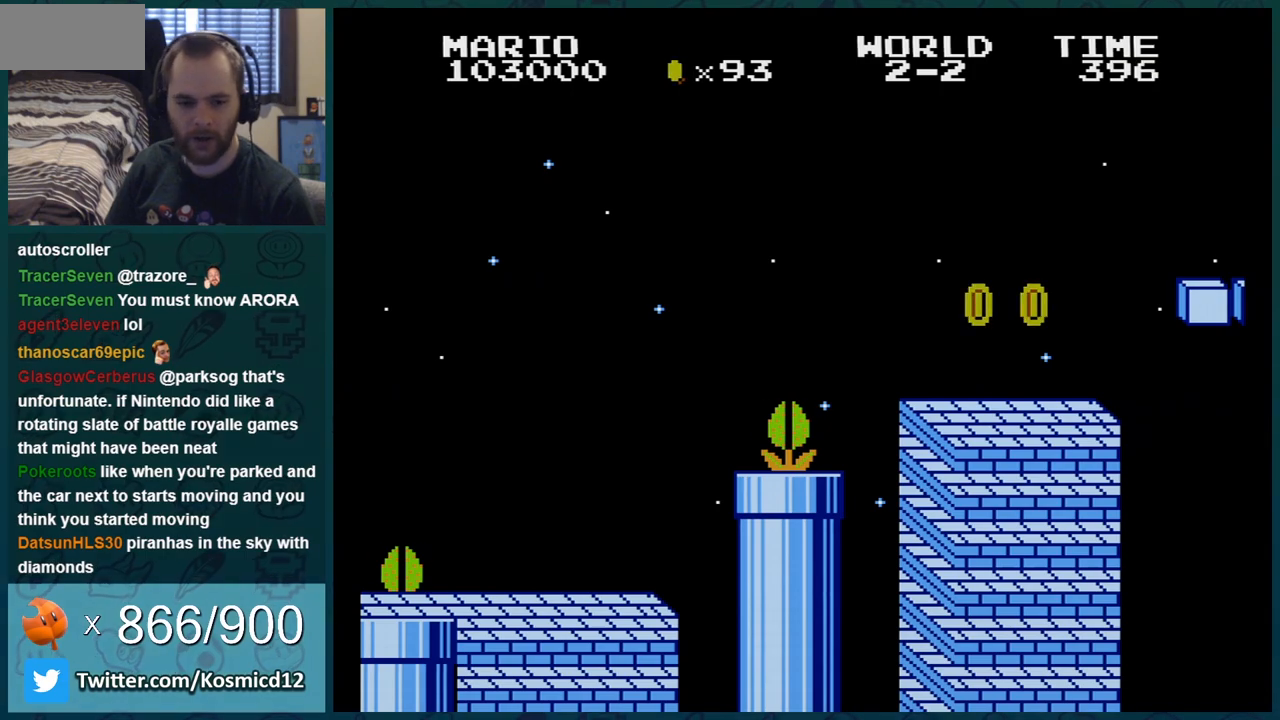
{"buttons": ["A"], "events": [[83, "A", "down"]]}
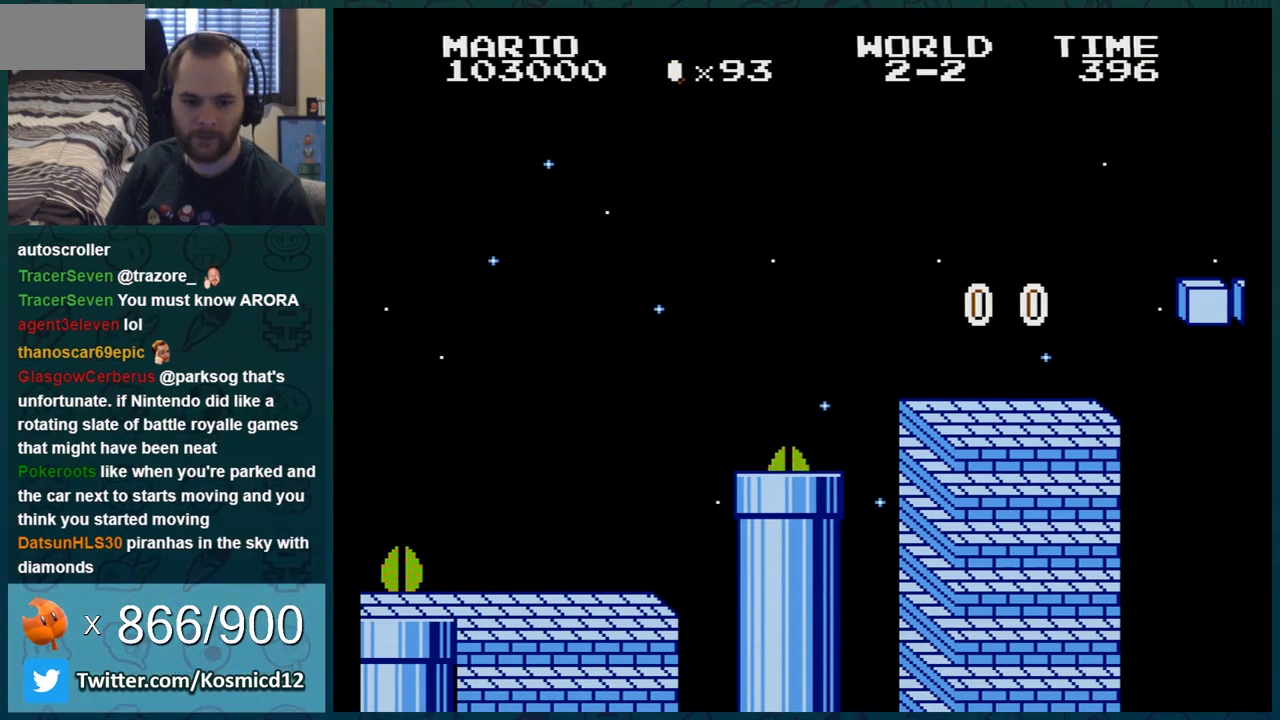
{"buttons": ["A"], "events": []}
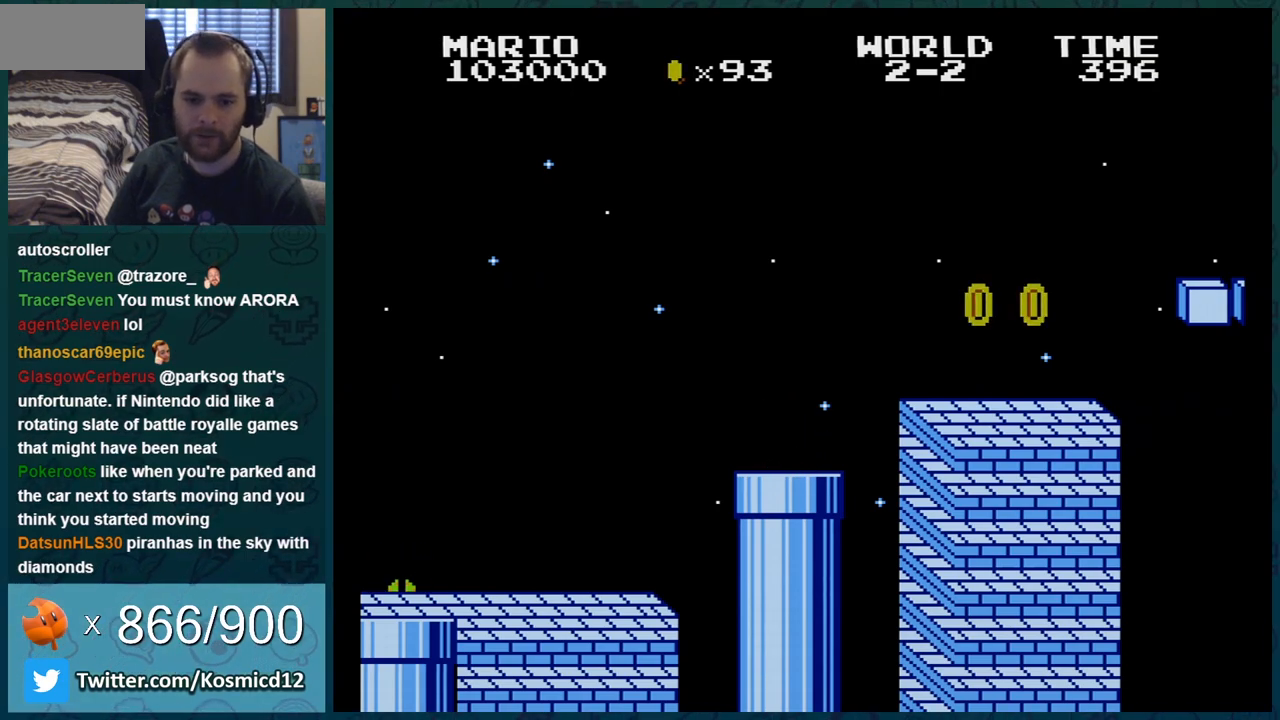
{"buttons": ["A"], "events": []}
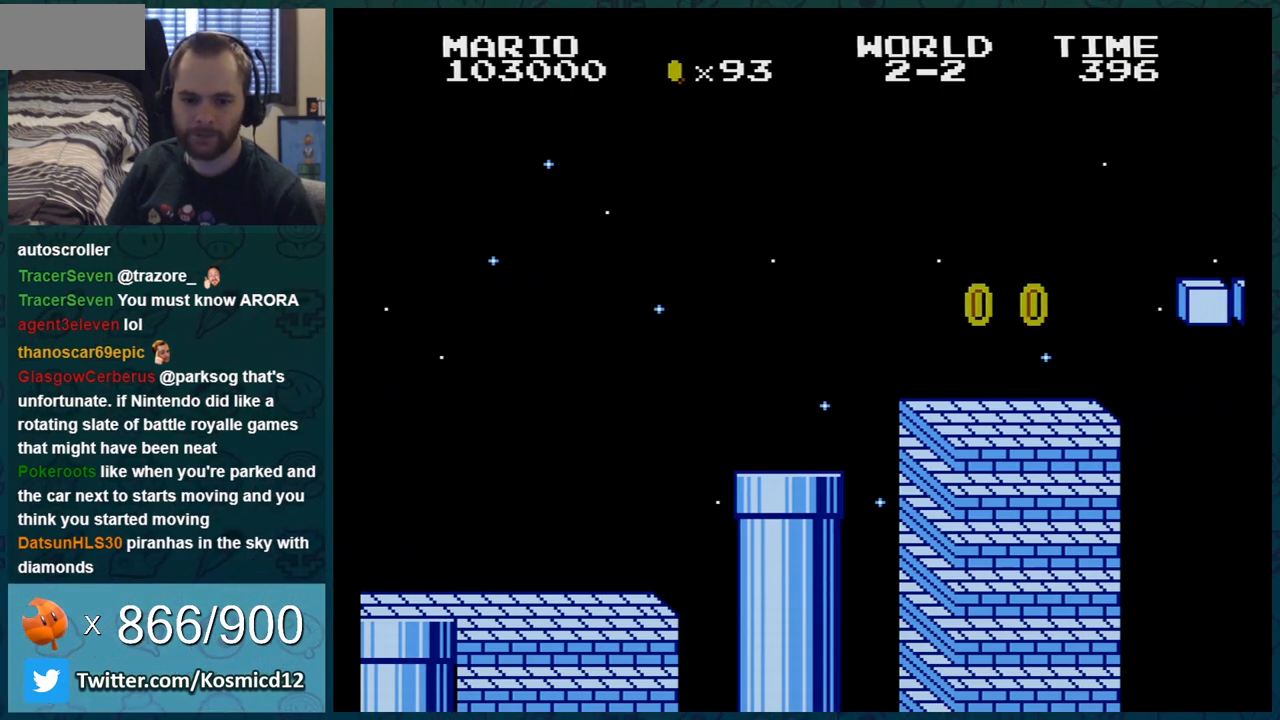
{"buttons": ["A"], "events": []}
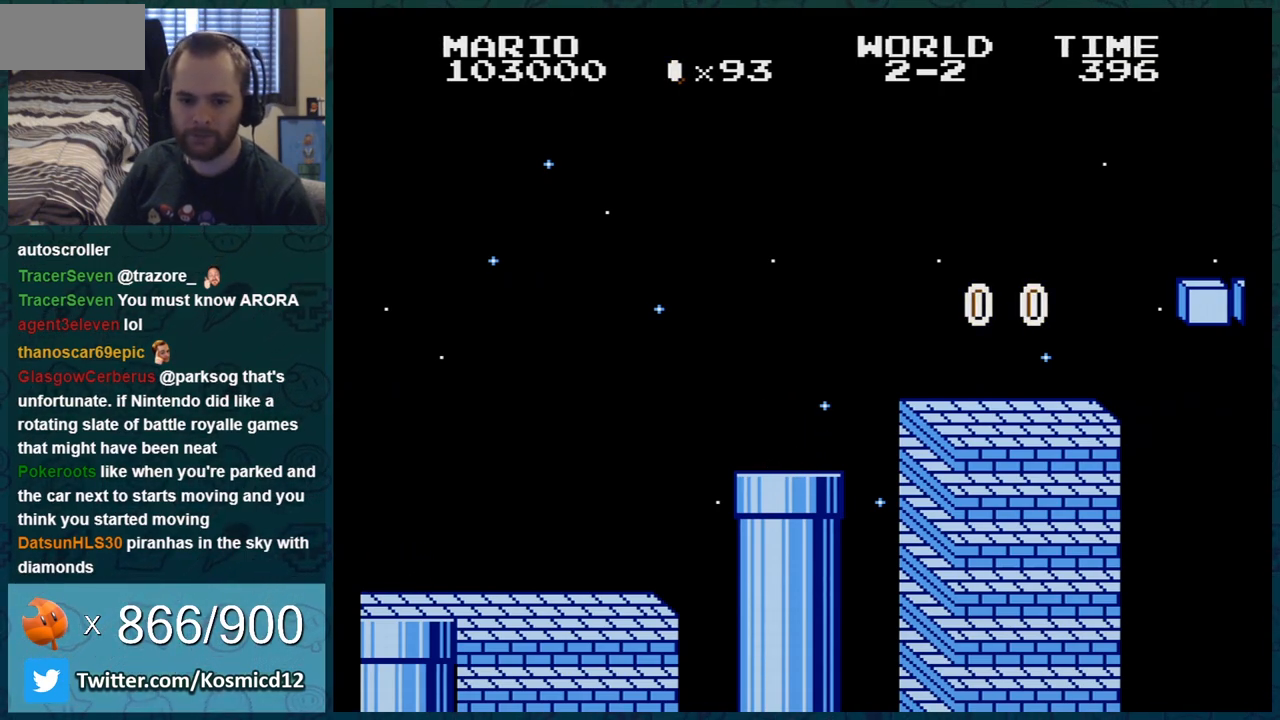
{"buttons": ["A"], "events": []}
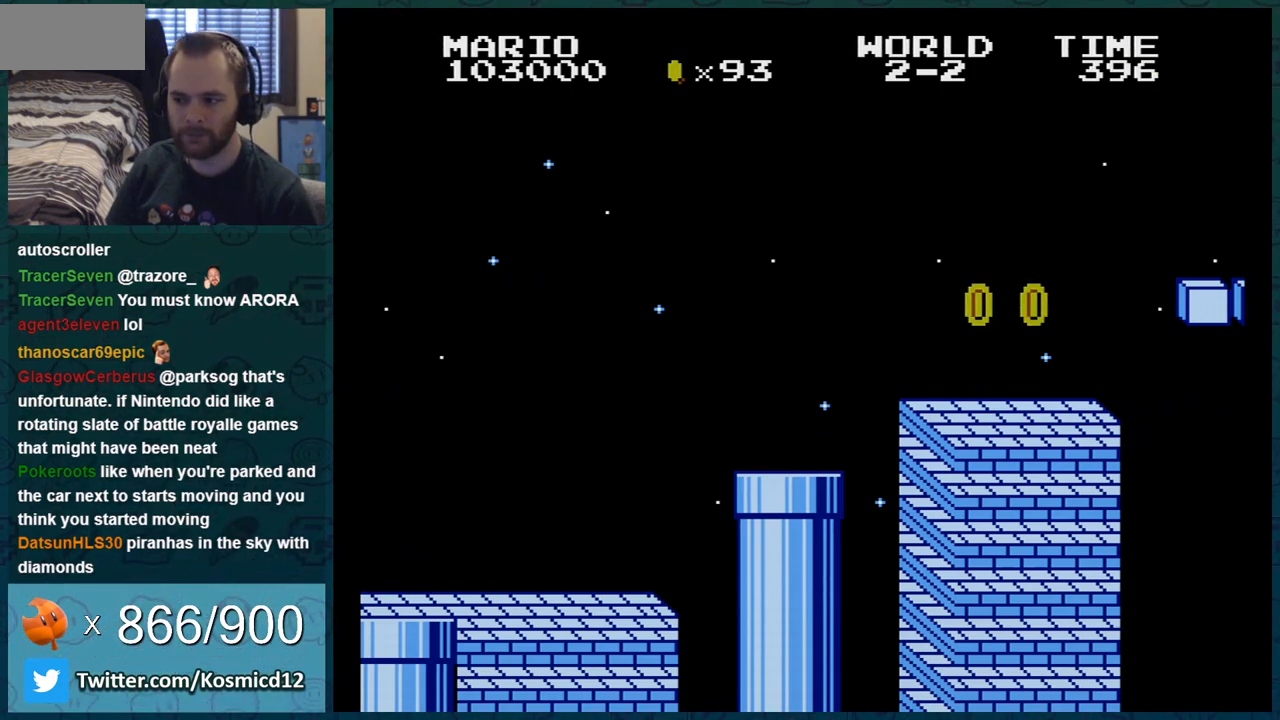
{"buttons": ["A"], "events": []}
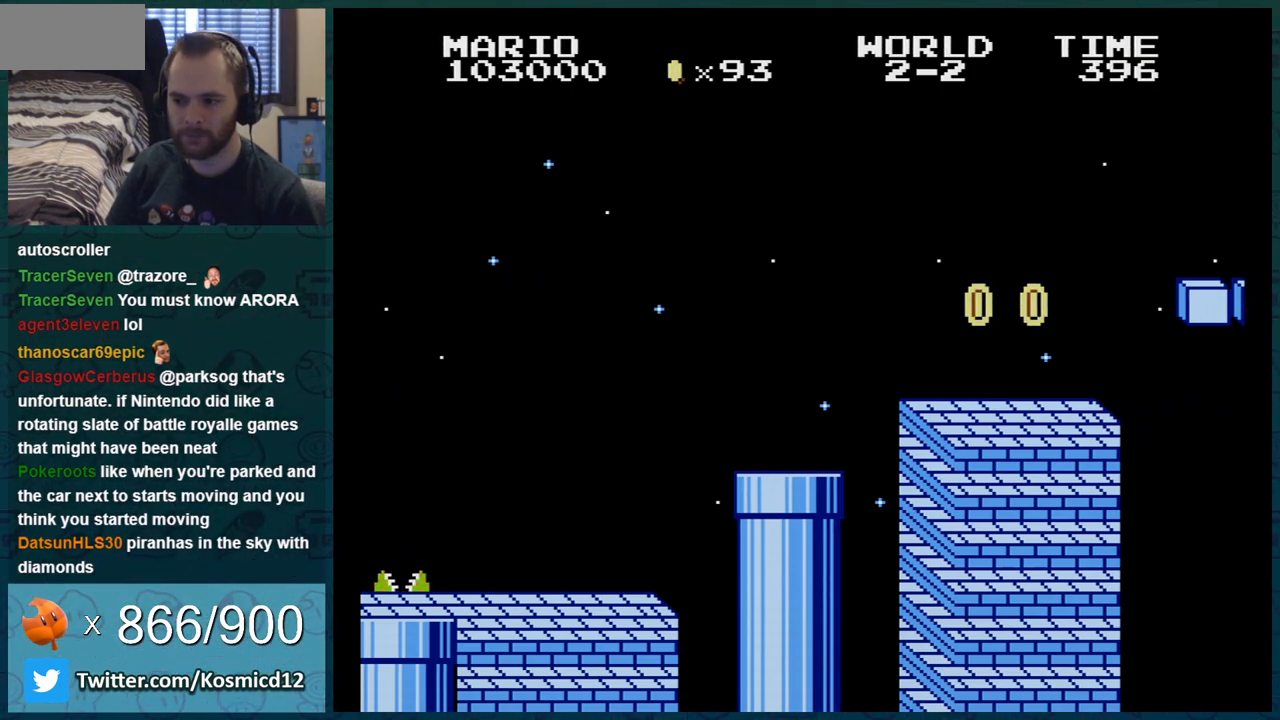
{"buttons": ["A"], "events": []}
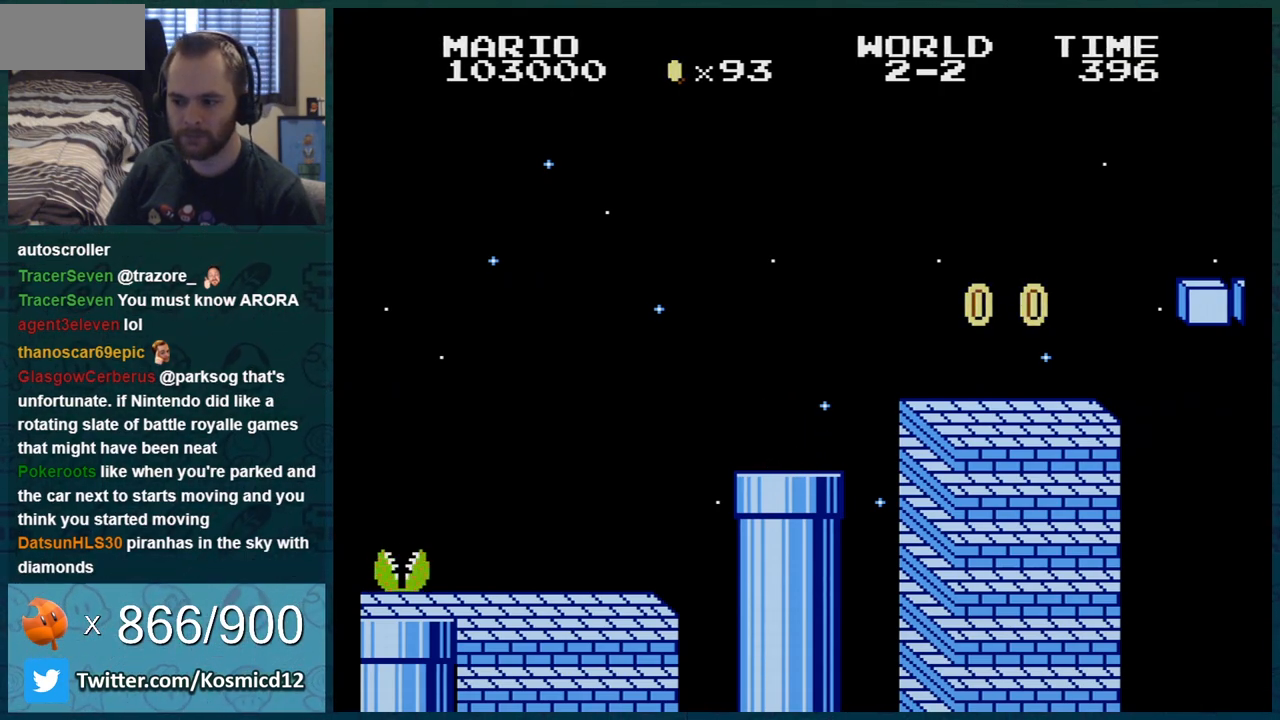
{"buttons": ["A"], "events": []}
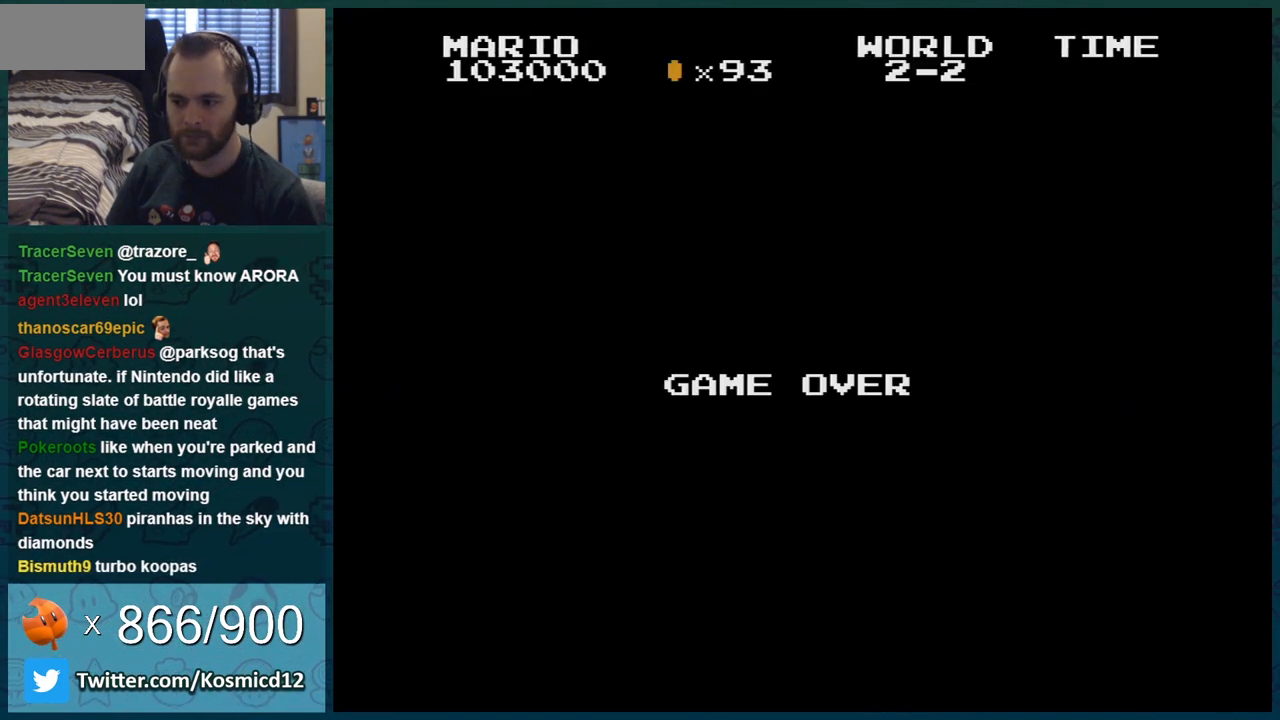
{"buttons": ["A"], "events": [[116, "START", "down"], [200, "START", "up"]]}
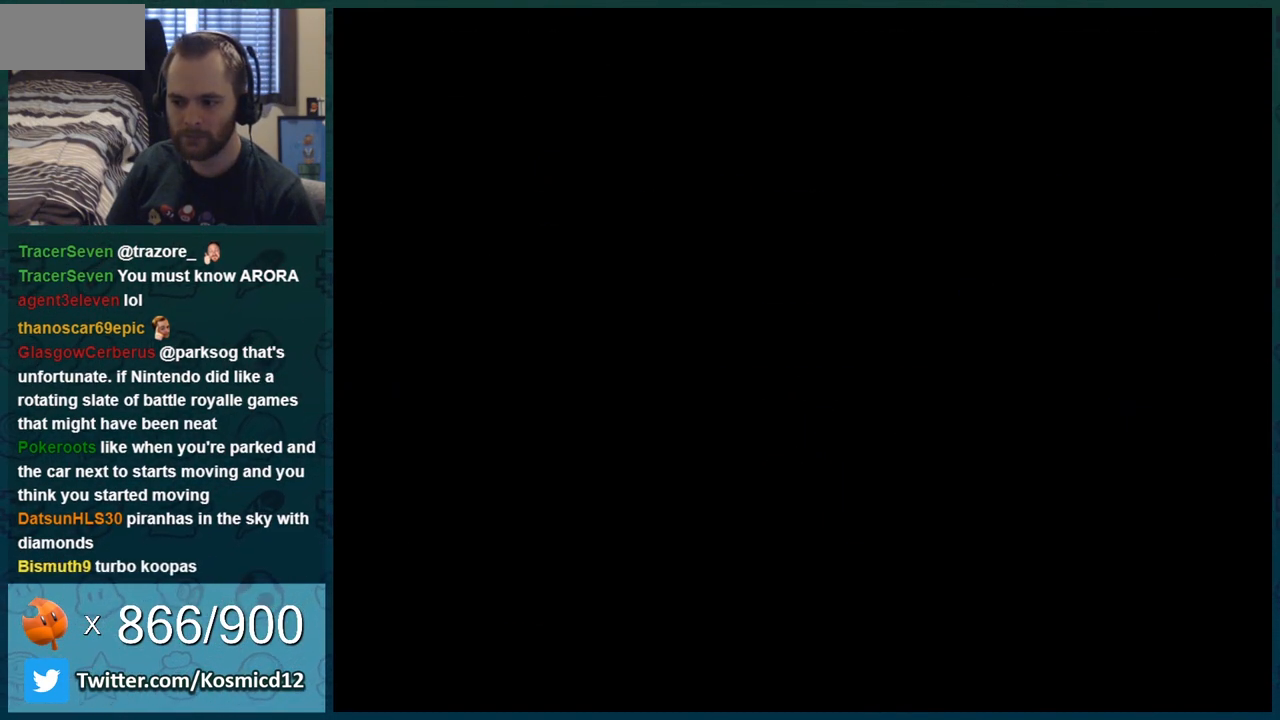
{"buttons": ["A"], "events": [[200, "START", "down"], [384, "START", "up"]]}
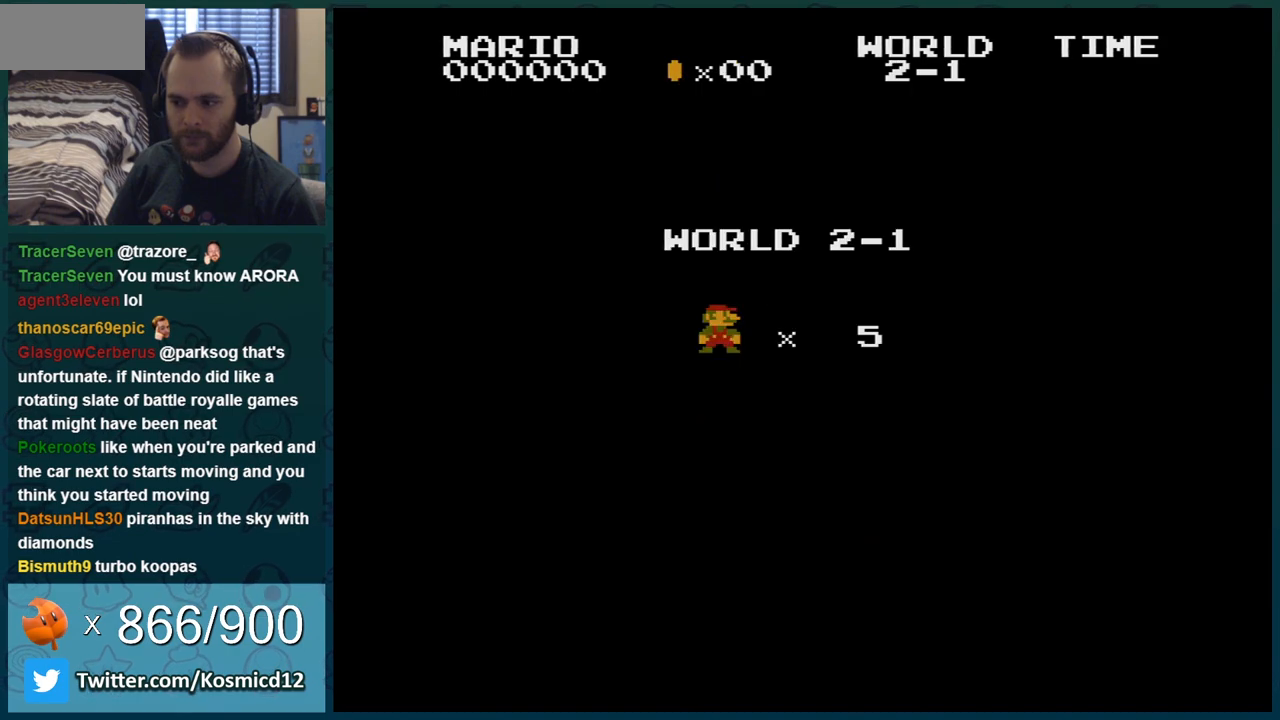
{"buttons": ["A", "DPAD_RIGHT"], "events": [[233, "A", "up"], [267, "DPAD_RIGHT", "down"], [300, "A", "down"], [383, "A", "up"], [450, "A", "down"]]}
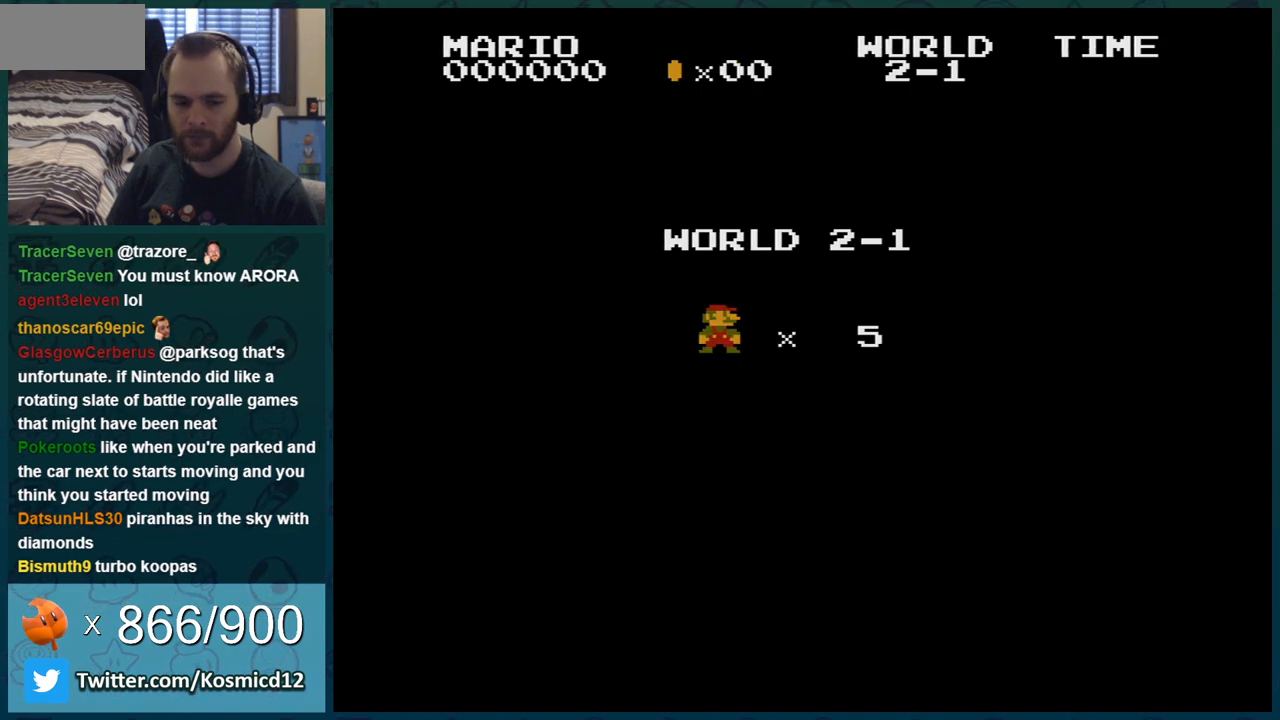
{"buttons": ["B", "DPAD_RIGHT"], "events": [[50, "A", "up"], [67, "B", "down"]]}
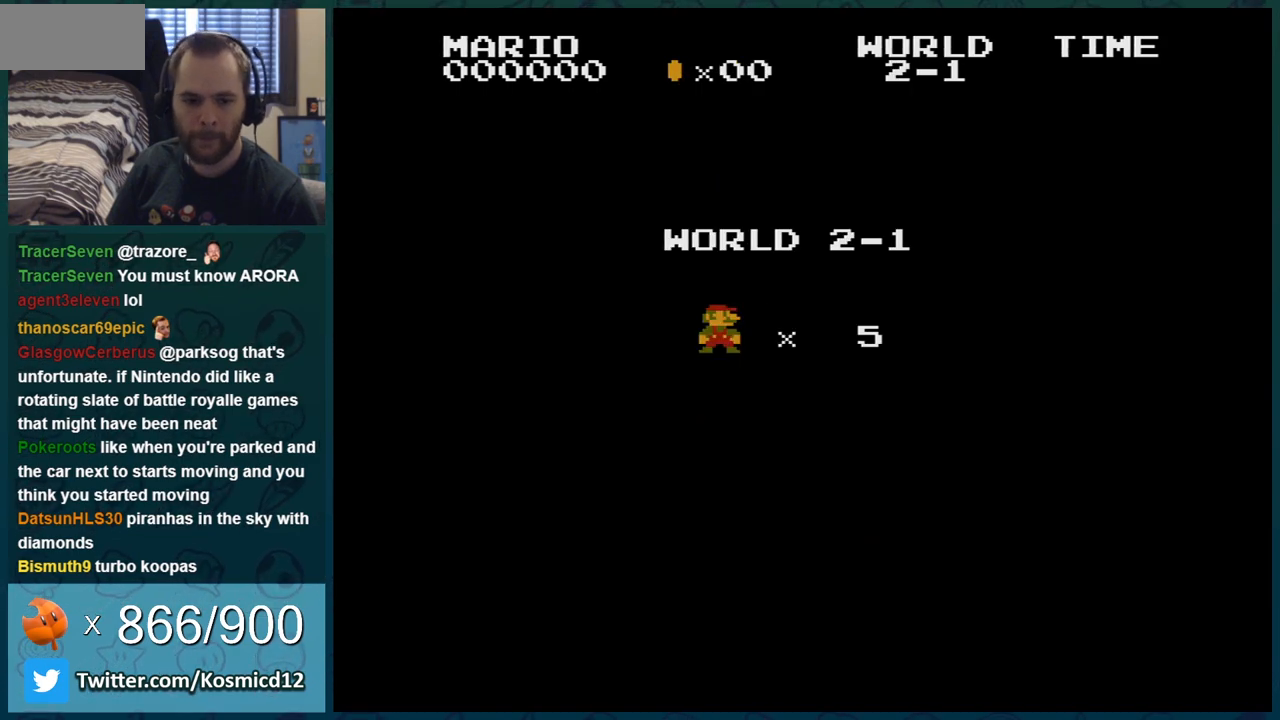
{"buttons": ["B", "DPAD_RIGHT"], "events": []}
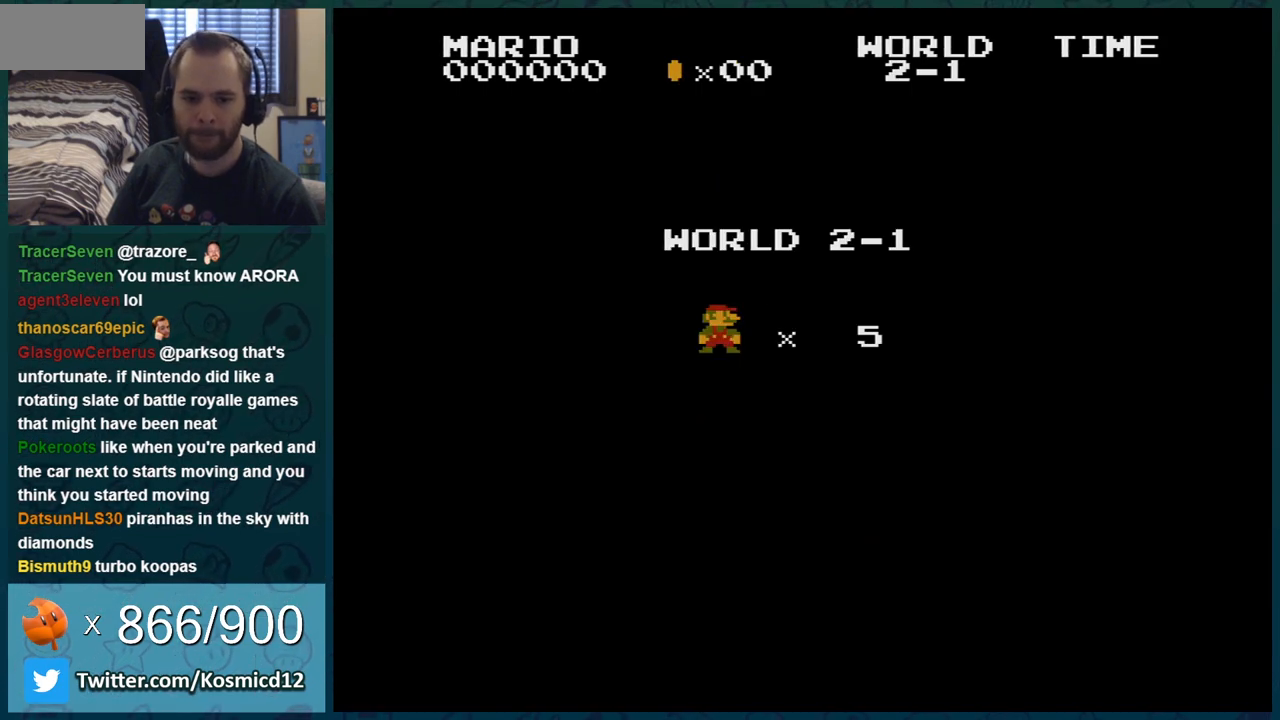
{"buttons": ["B", "DPAD_RIGHT"], "events": []}
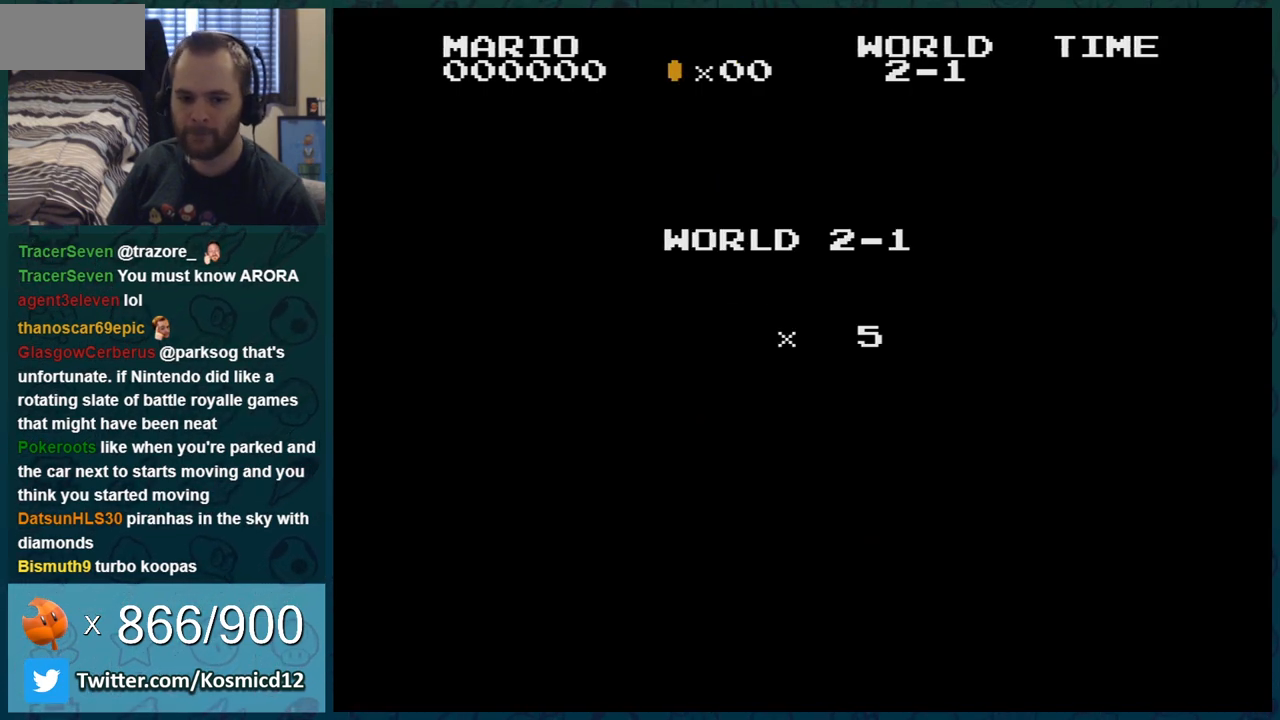
{"buttons": ["B", "DPAD_RIGHT"], "events": []}
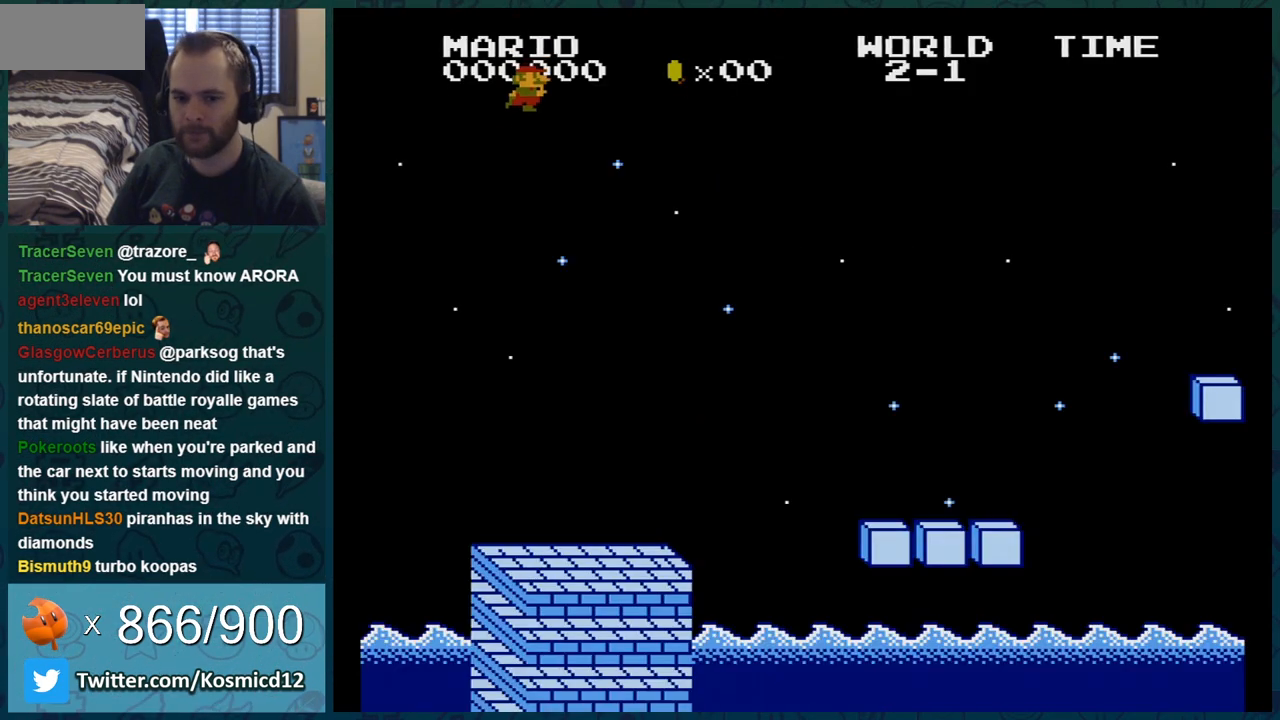
{"buttons": ["B", "DPAD_RIGHT"], "events": []}
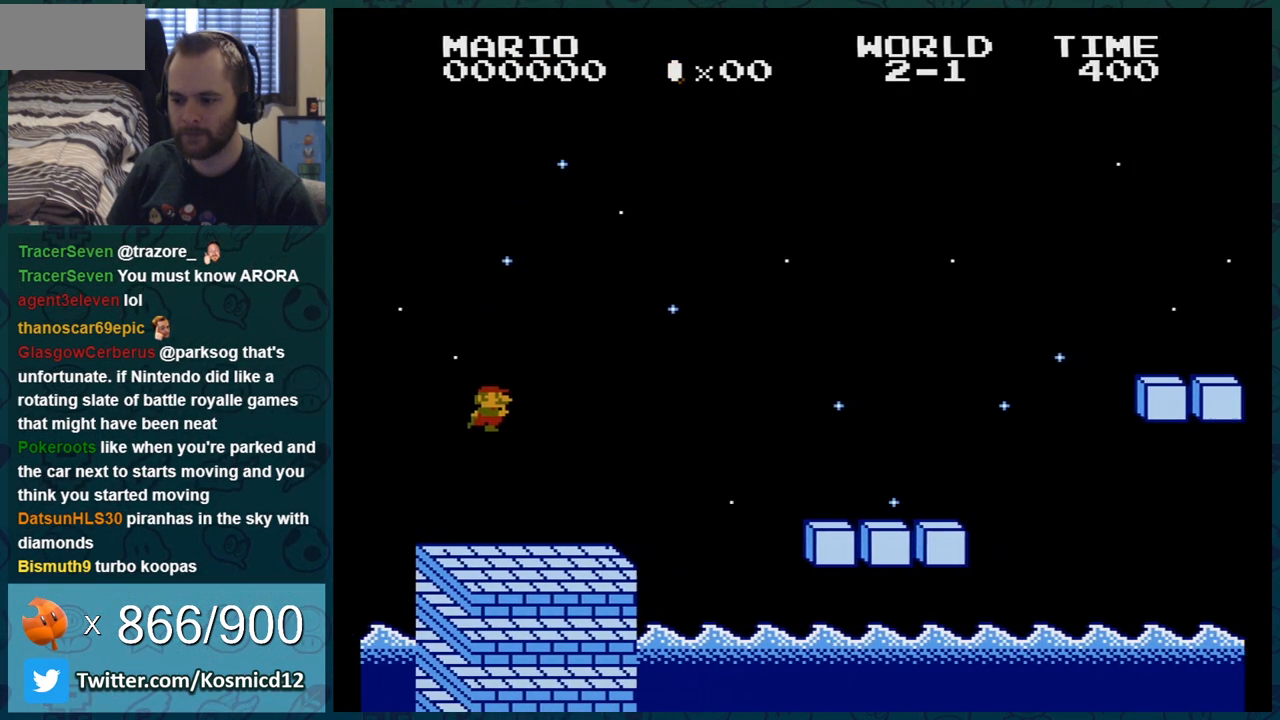
{"buttons": ["A", "B", "DPAD_RIGHT"], "events": [[483, "A", "down"]]}